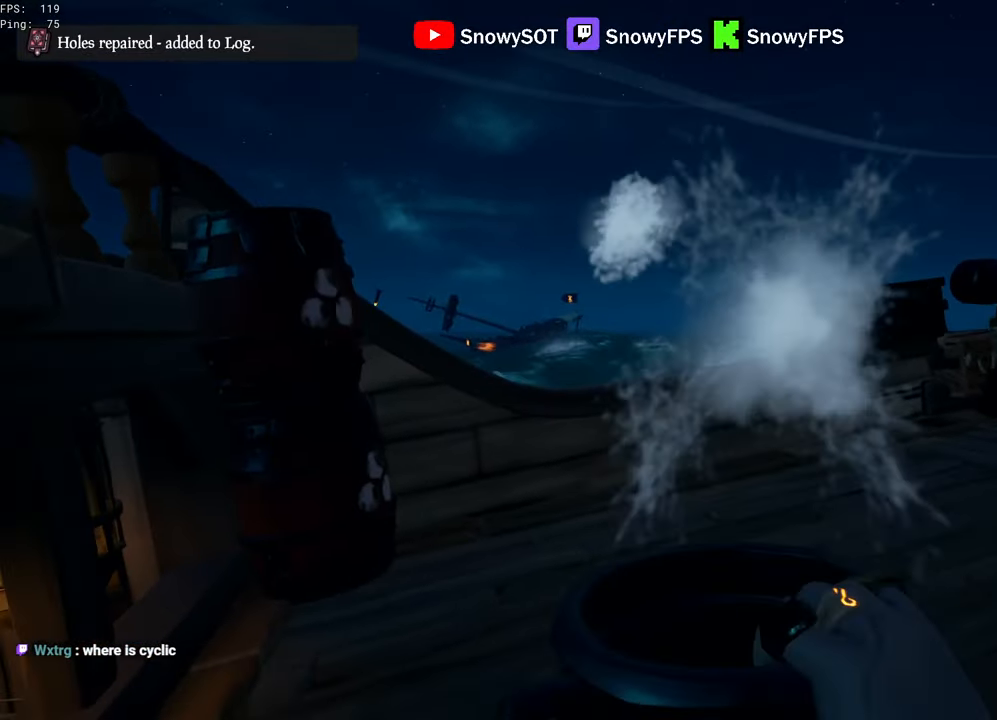
Gameplay with keyboard and mouse; each line is a JSON object with the keys and mouse buttons held at the frame after it. "events" lists presses ("down") and releases ("up") of "1", "2", "3", "4", "5", "a", "alt", "c", "caps_lock", "ctrl", "d", "e", "f", "g", "q", "r", "s", "shift", "space", "t", "tab", "v", "w", "x", "z", "mouse_left", "mouse_wheel" and "mouse_right" between this image and that frame as [ms after this image, input, new state], when the widget could be followed in between. "mouse_left", "mouse_wheel", "mouse_right" = the "left", "wheel", "right" buttons of the "mouse" list. No other keys are recorded. "wheel" means that the mouse wheel is clicked or scrolled. "mouse_move" is the direction in which the mouse moves at that frame (one of eight, or "still"), when it could be read.
{"keys": ["w"], "mouse": ["left"], "mouse_move": "up-left", "events": [[83, "mouse_left", "up"], [133, "mouse_left", "down"], [183, "a", "up"], [183, "d", "down"], [216, "mouse_left", "up"], [266, "mouse_left", "down"], [266, "s", "up"], [366, "mouse_left", "up"], [416, "d", "up"], [416, "mouse_left", "down"], [416, "w", "down"]]}
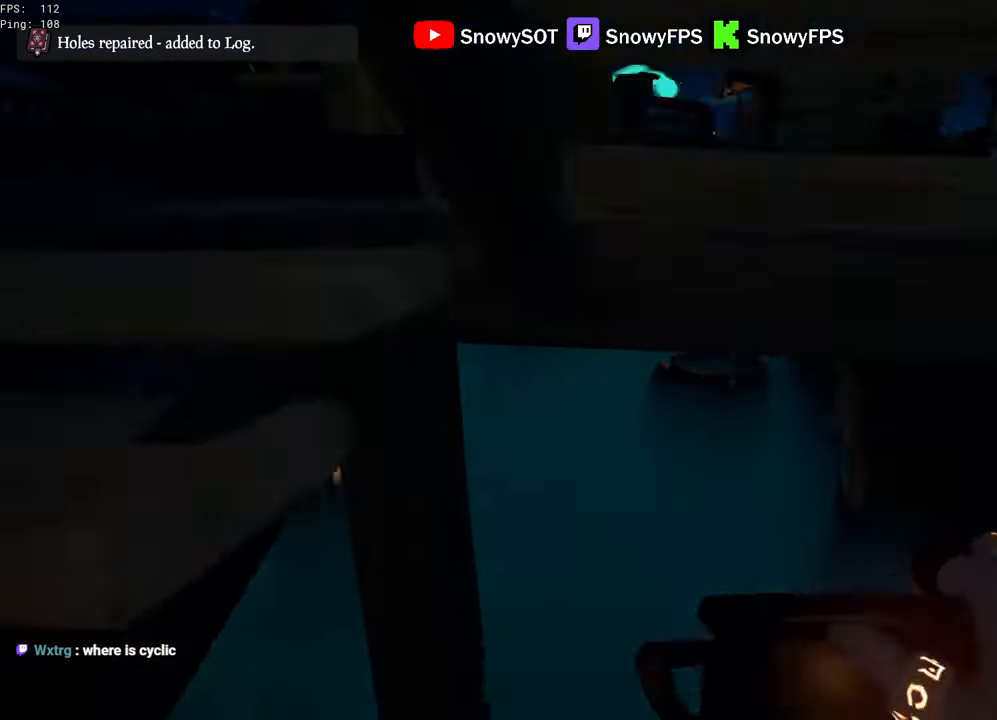
{"keys": ["s"], "mouse": ["left"], "mouse_move": "still", "events": [[50, "mouse_left", "up"], [100, "mouse_left", "down"], [183, "mouse_left", "up"], [233, "mouse_left", "down"], [233, "w", "up"], [383, "s", "down"]]}
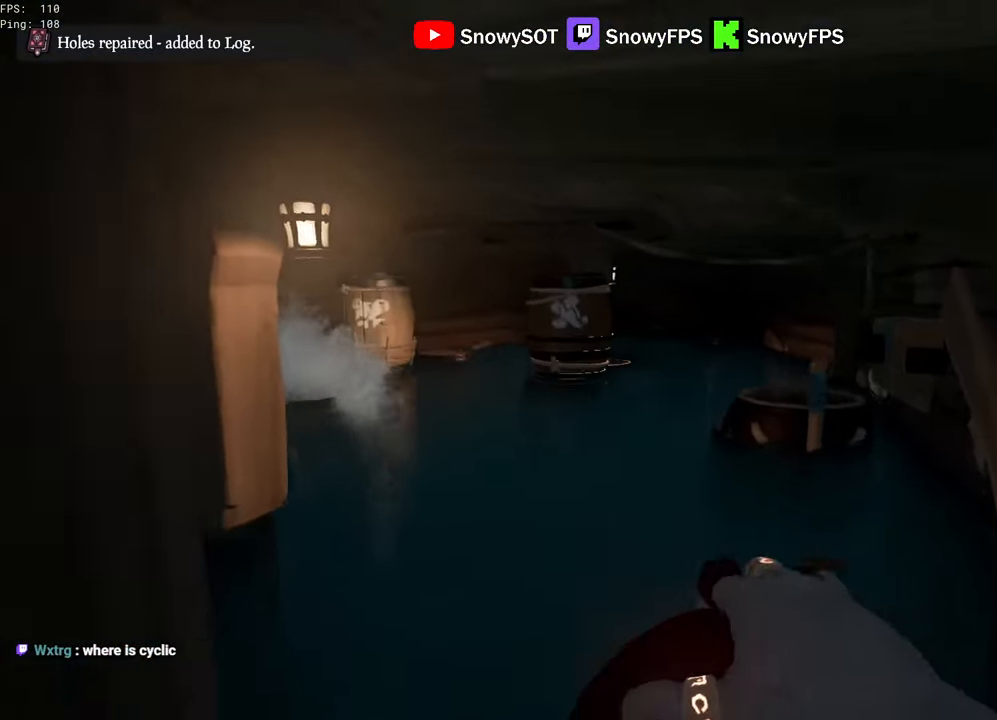
{"keys": ["w"], "mouse": [], "mouse_move": "still", "events": [[16, "mouse_left", "up"], [66, "mouse_left", "down"], [166, "mouse_left", "up"], [200, "a", "down"], [200, "mouse_left", "down"], [250, "s", "up"], [350, "mouse_left", "up"], [433, "a", "up"], [433, "w", "down"]]}
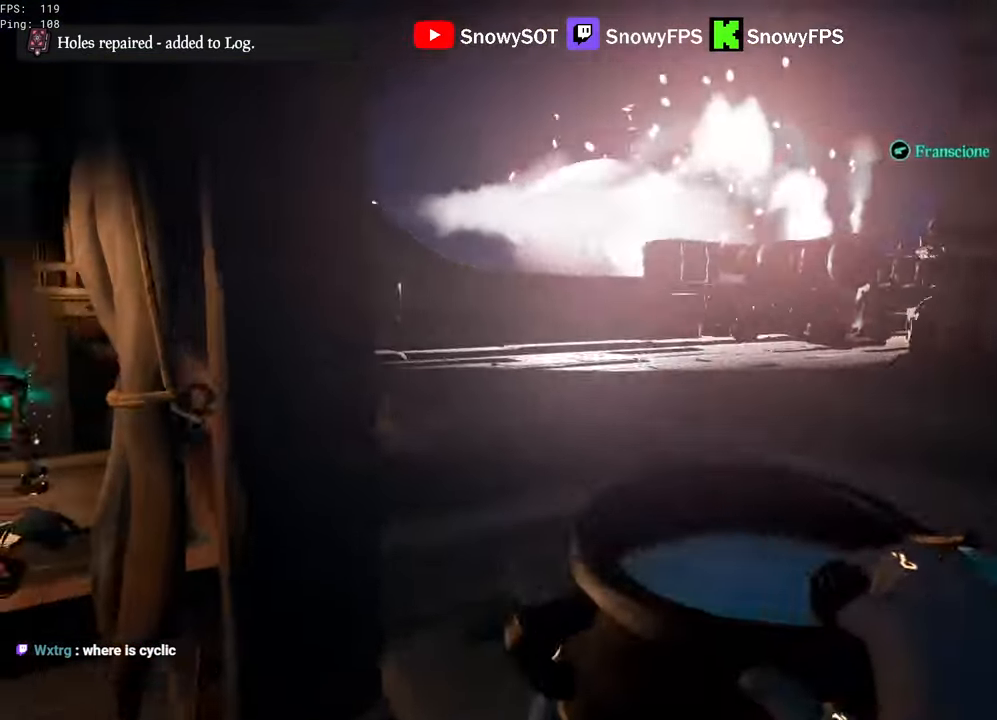
{"keys": ["s"], "mouse": [], "mouse_move": "still", "events": [[33, "mouse_left", "down"], [166, "mouse_left", "up"], [216, "mouse_left", "down"], [266, "w", "up"], [316, "mouse_left", "up"], [366, "mouse_left", "down"], [416, "s", "down"], [500, "mouse_left", "up"]]}
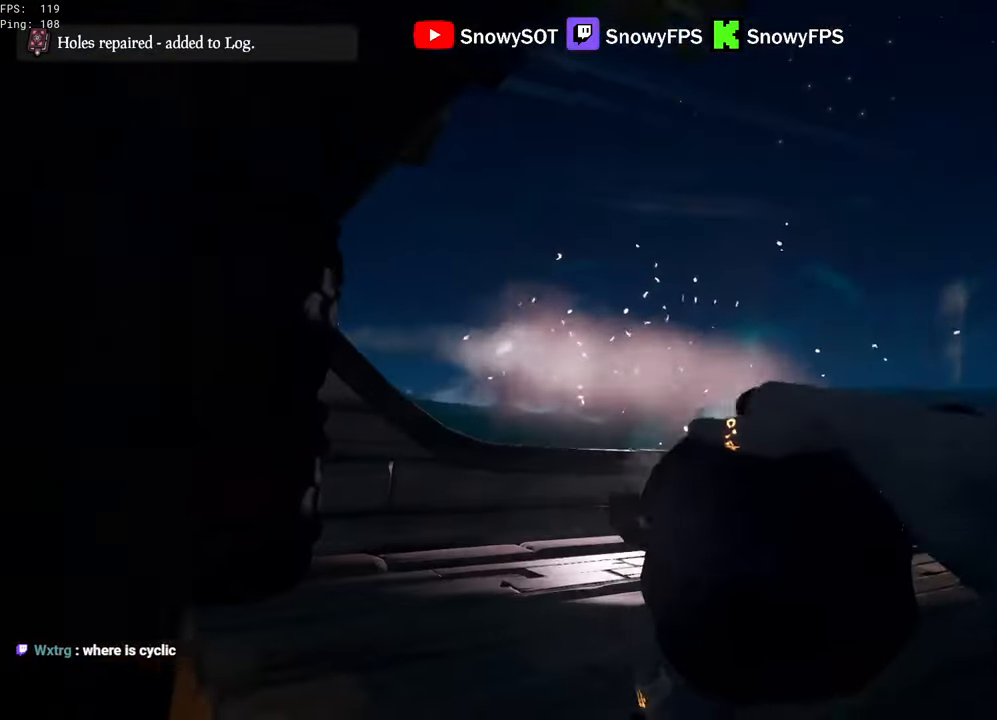
{"keys": ["w"], "mouse": [], "mouse_move": "right", "events": [[50, "mouse_left", "down"], [150, "mouse_left", "up"], [183, "mouse_left", "down"], [283, "d", "down"], [283, "s", "up"], [333, "mouse_left", "up"], [383, "mouse_left", "down"], [466, "d", "up"], [466, "mouse_left", "up"], [466, "w", "down"]]}
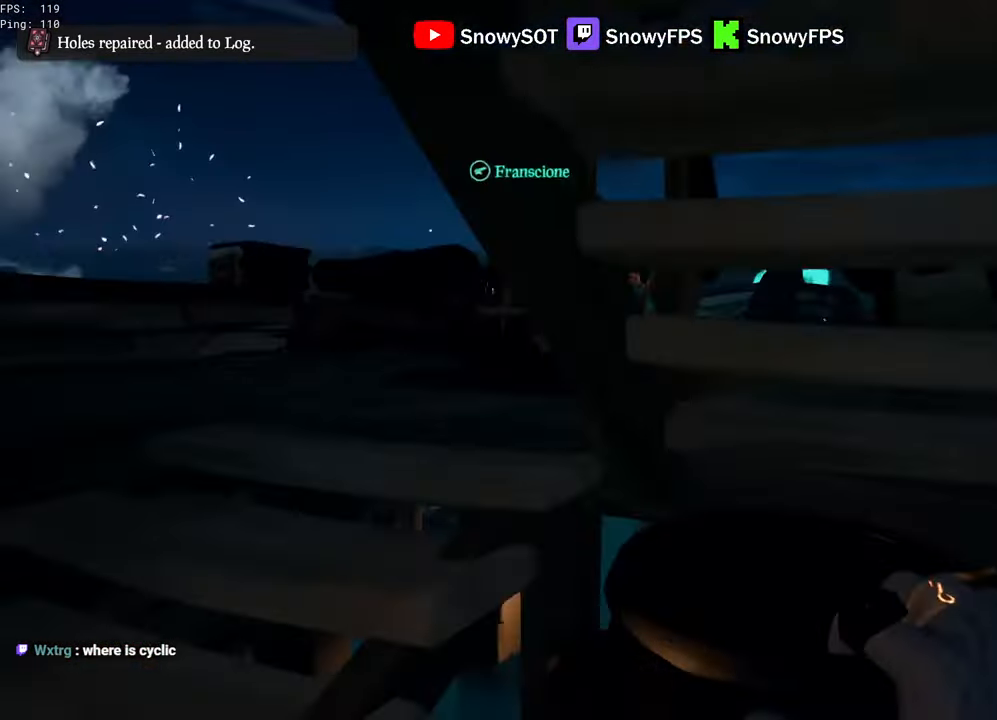
{"keys": ["s"], "mouse": ["left"], "mouse_move": "still", "events": [[16, "mouse_left", "down"], [116, "mouse_left", "up"], [166, "mouse_left", "down"], [250, "mouse_left", "up"], [250, "w", "up"], [300, "mouse_left", "down"], [433, "s", "down"]]}
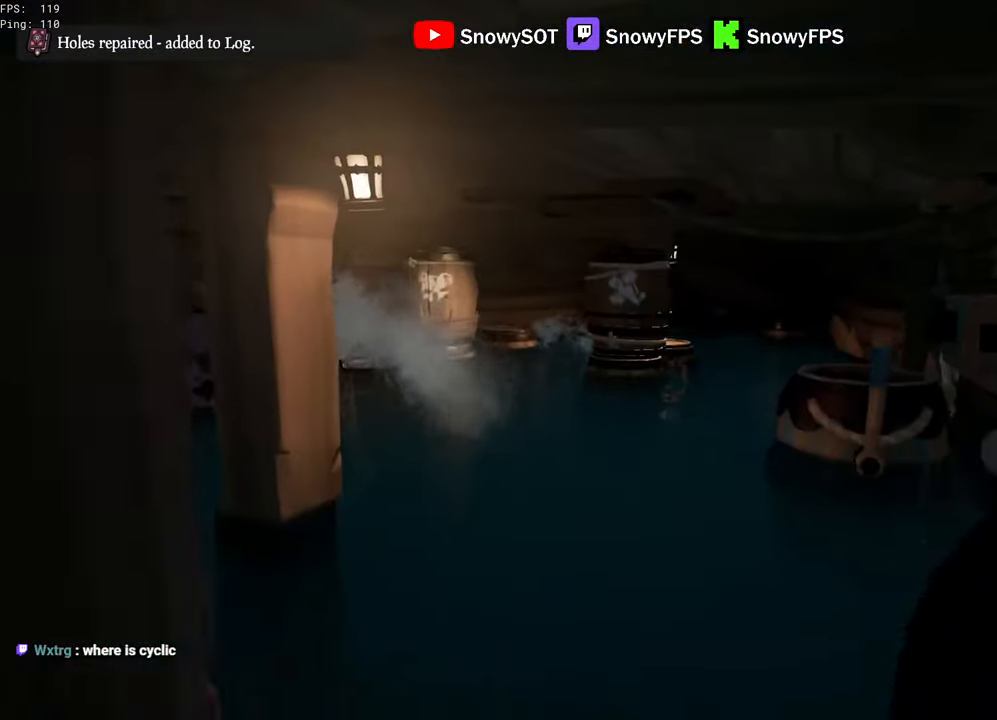
{"keys": ["w"], "mouse": ["left"], "mouse_move": "up-left", "events": [[83, "mouse_left", "up"], [133, "mouse_left", "down"], [216, "mouse_left", "up"], [266, "a", "down"], [266, "mouse_left", "down"], [316, "s", "up"], [417, "mouse_left", "up"], [467, "mouse_left", "down"], [467, "w", "down"], [500, "a", "up"]]}
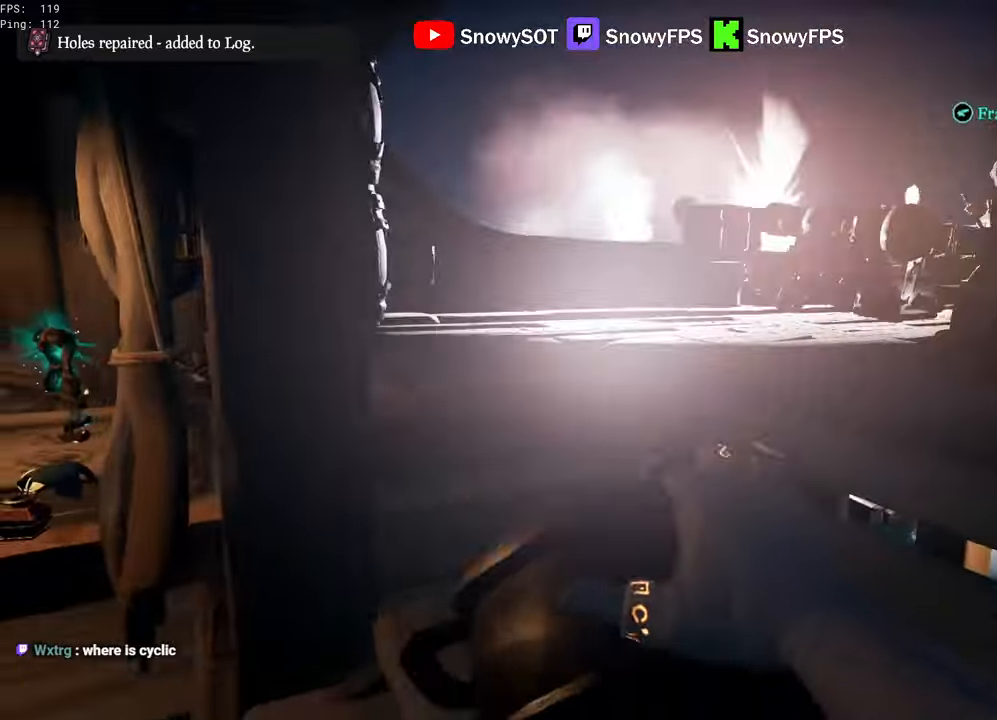
{"keys": ["w"], "mouse": ["left"], "mouse_move": "up-left", "events": [[100, "d", "down"], [233, "mouse_left", "up"], [283, "d", "up"], [283, "mouse_left", "down"], [417, "mouse_left", "up"], [467, "mouse_left", "down"]]}
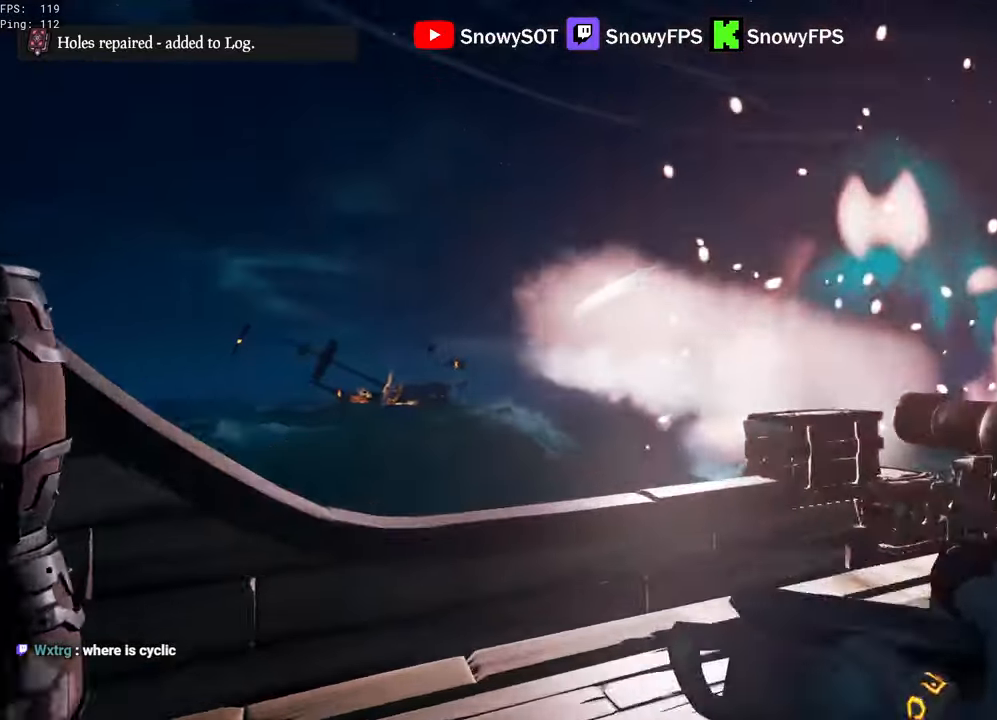
{"keys": ["f"], "mouse": [], "mouse_move": "left", "events": [[67, "mouse_left", "up"], [117, "a", "down"], [117, "mouse_left", "down"], [117, "w", "up"], [250, "mouse_left", "up"], [250, "s", "down"], [450, "a", "up"], [450, "s", "up"], [483, "f", "down"]]}
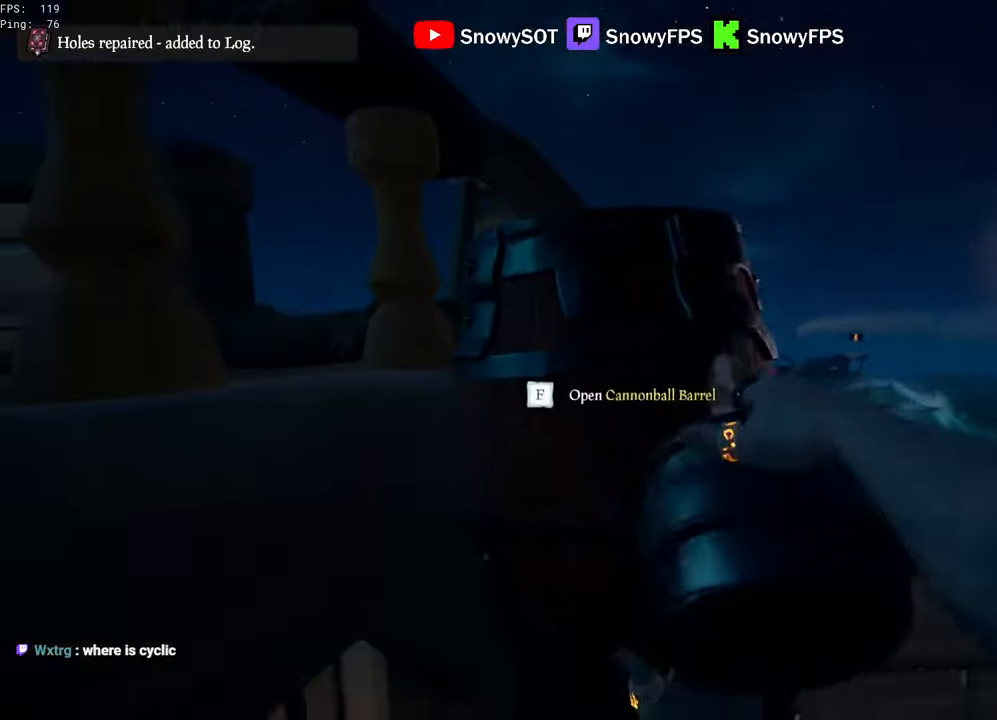
{"keys": ["w"], "mouse": [], "mouse_move": "down", "events": [[33, "f", "up"], [83, "f", "down"], [133, "f", "up"], [450, "w", "down"]]}
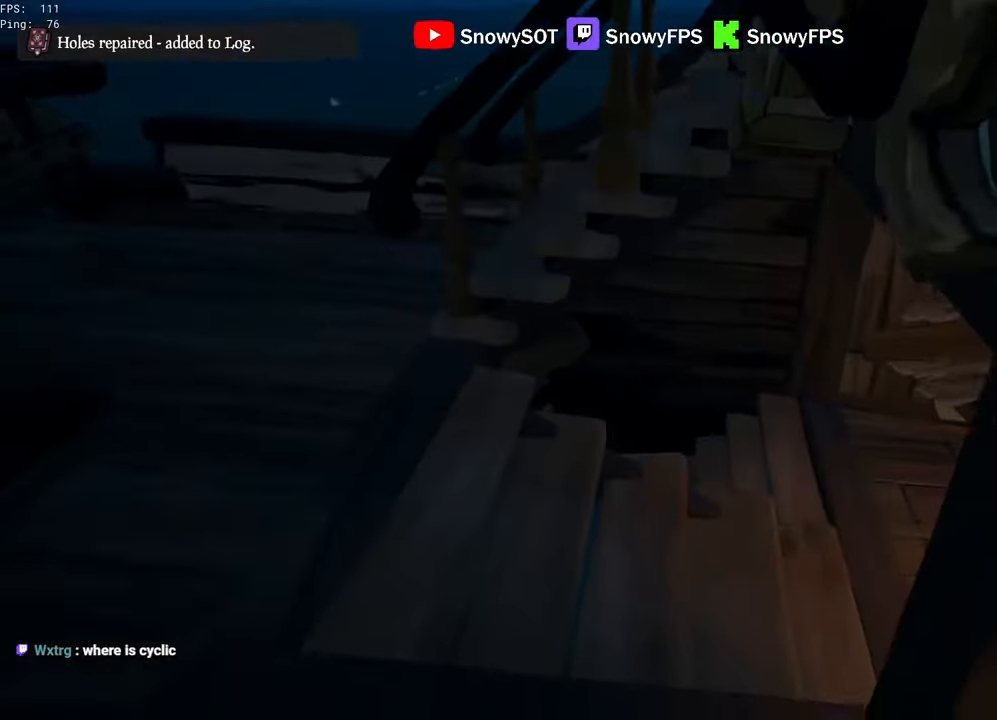
{"keys": ["w"], "mouse": [], "mouse_move": "still", "events": [[50, "shift", "down"], [200, "d", "down"], [283, "d", "up"], [333, "shift", "up"]]}
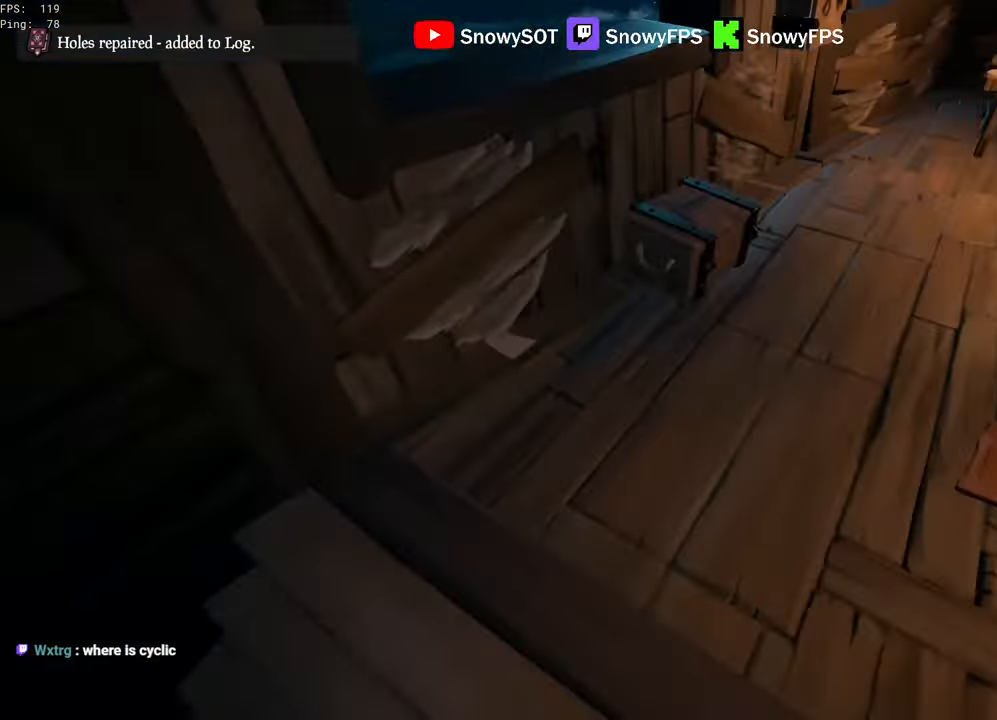
{"keys": ["w"], "mouse": ["left"], "mouse_move": "up", "events": [[200, "a", "down"], [350, "mouse_left", "down"], [450, "a", "up"], [450, "mouse_left", "up"], [483, "mouse_left", "down"]]}
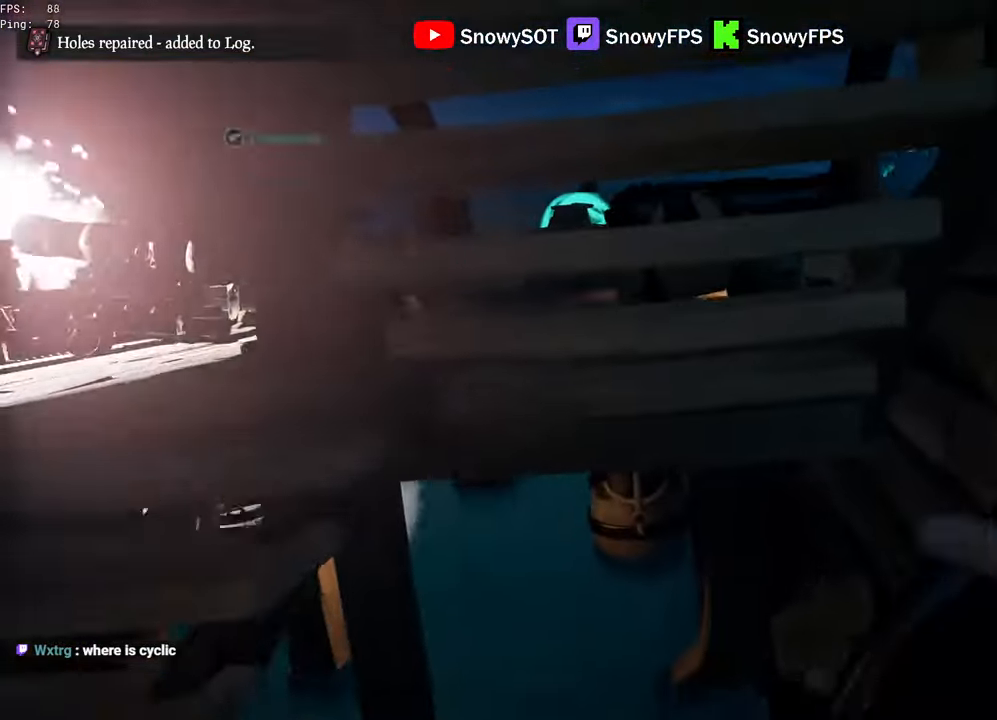
{"keys": ["a", "w"], "mouse": ["left"], "mouse_move": "still", "events": [[133, "mouse_left", "up"], [183, "mouse_left", "down"], [267, "mouse_left", "up"], [317, "mouse_left", "down"], [400, "a", "down"], [400, "mouse_left", "up"], [450, "mouse_left", "down"]]}
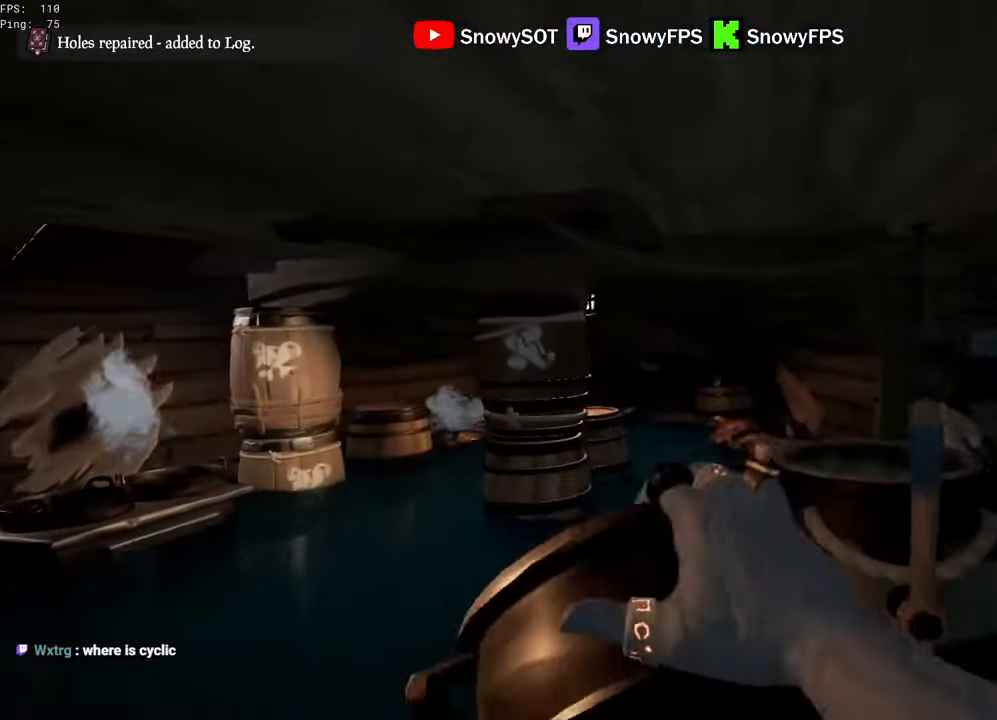
{"keys": ["a", "w"], "mouse": ["left"], "mouse_move": "up-right", "events": [[50, "mouse_left", "up"], [100, "mouse_left", "down"], [233, "mouse_left", "up"], [283, "mouse_left", "down"], [383, "mouse_left", "up"], [417, "mouse_left", "down"]]}
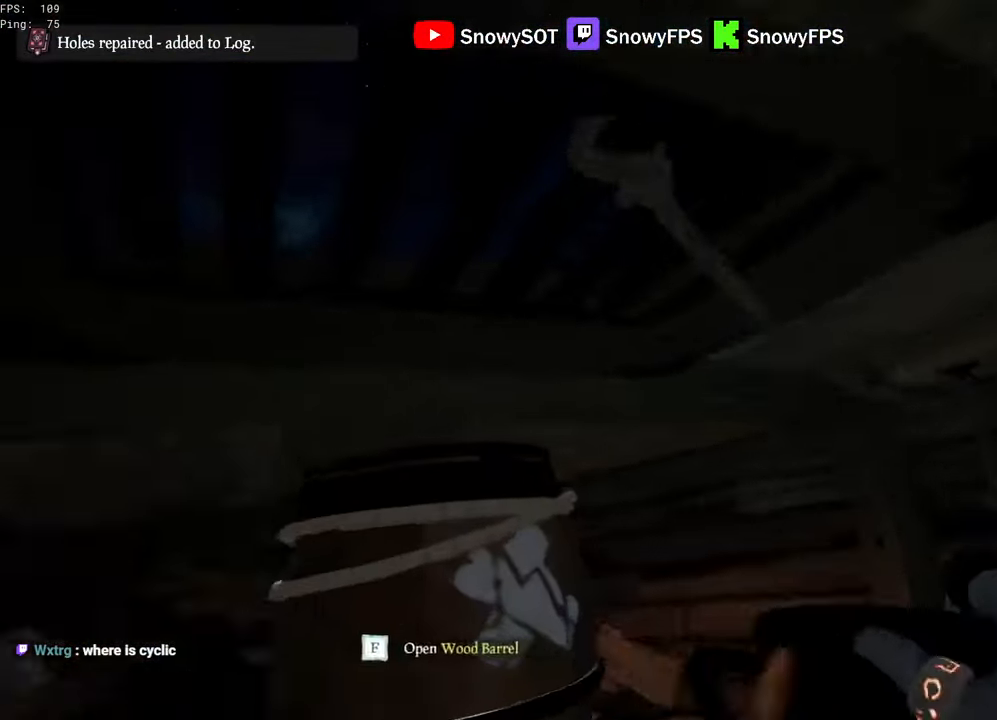
{"keys": ["a", "w"], "mouse": [], "mouse_move": "down-left", "events": [[117, "w", "up"], [167, "a", "up"], [217, "mouse_left", "up"], [250, "mouse_left", "down"], [300, "mouse_left", "up"], [400, "a", "down"], [483, "w", "down"]]}
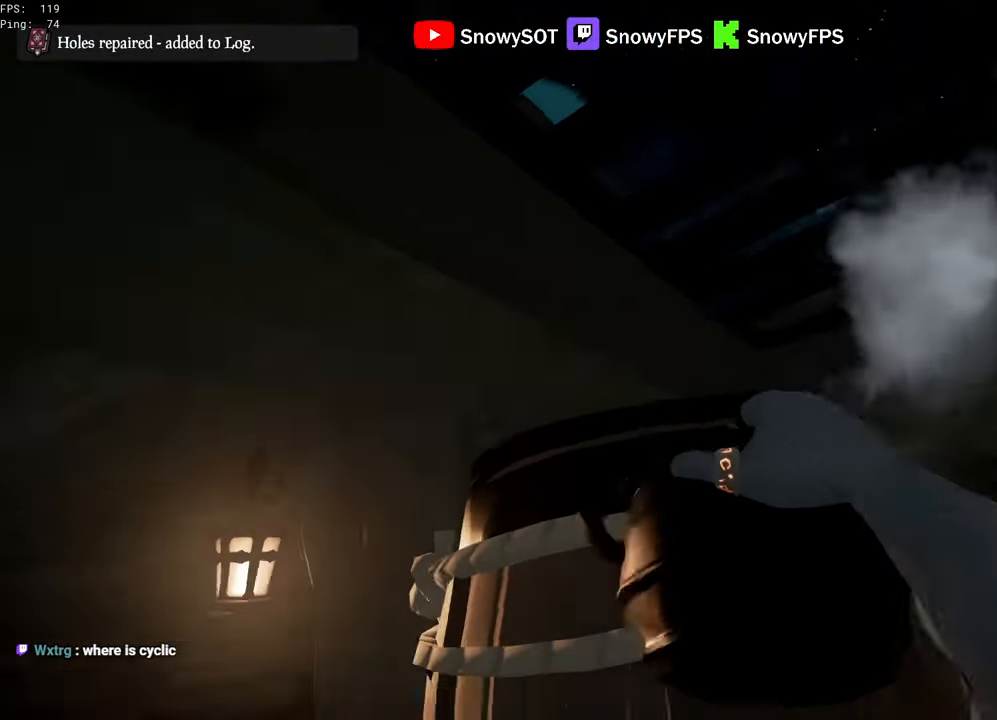
{"keys": ["d"], "mouse": [], "mouse_move": "up", "events": [[83, "5", "down"], [133, "5", "up"], [133, "a", "up"], [317, "d", "down"], [317, "mouse_left", "down"], [367, "w", "up"], [450, "mouse_left", "up"]]}
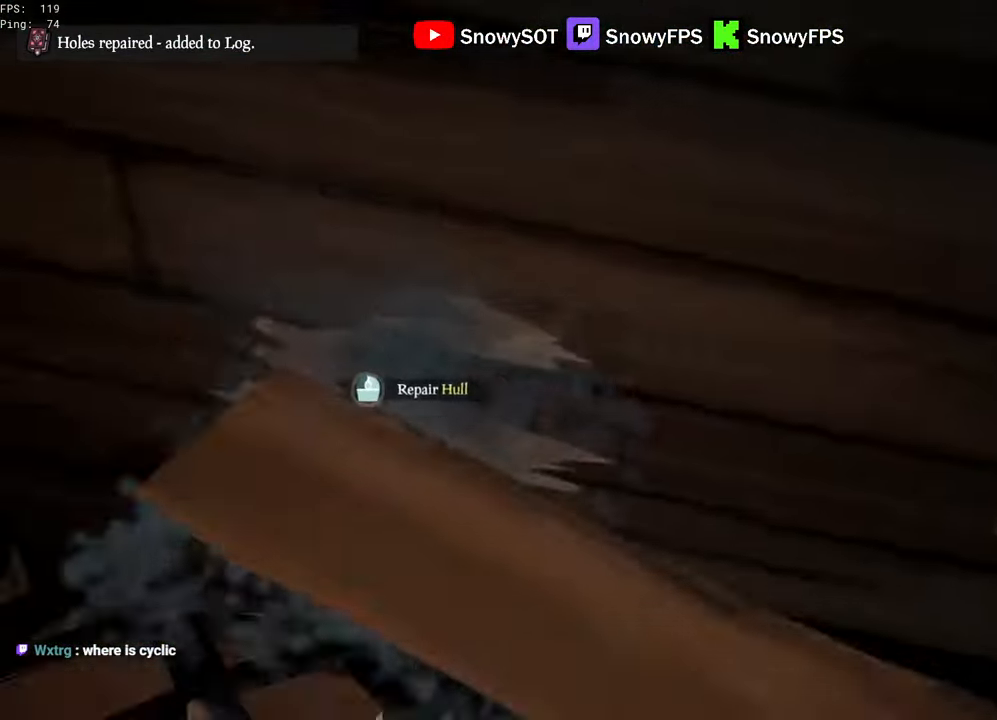
{"keys": ["d"], "mouse": [], "mouse_move": "still", "events": [[150, "d", "up"], [150, "mouse_left", "down"], [200, "w", "down"], [283, "d", "down"], [283, "mouse_left", "up"], [383, "w", "up"]]}
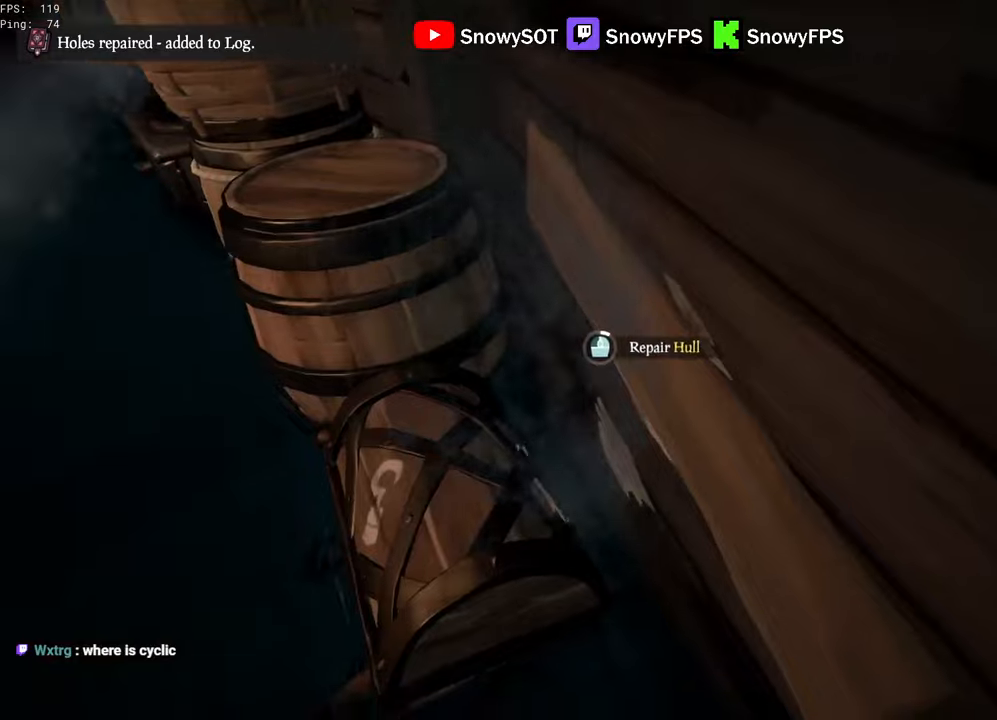
{"keys": ["d"], "mouse": [], "mouse_move": "still", "events": []}
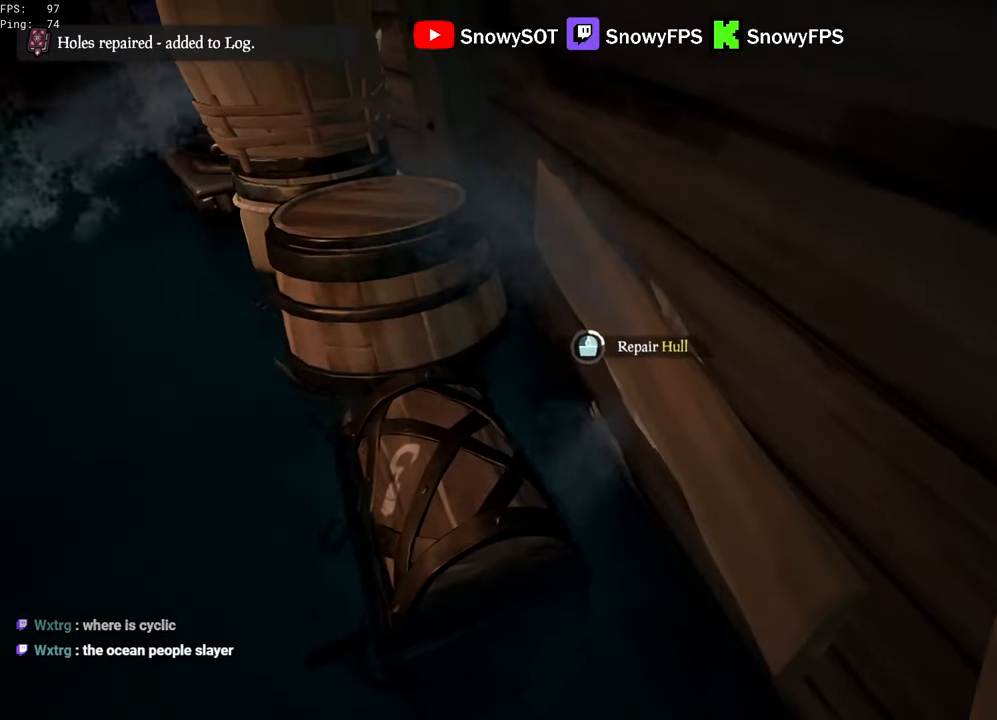
{"keys": ["d"], "mouse": [], "mouse_move": "still", "events": []}
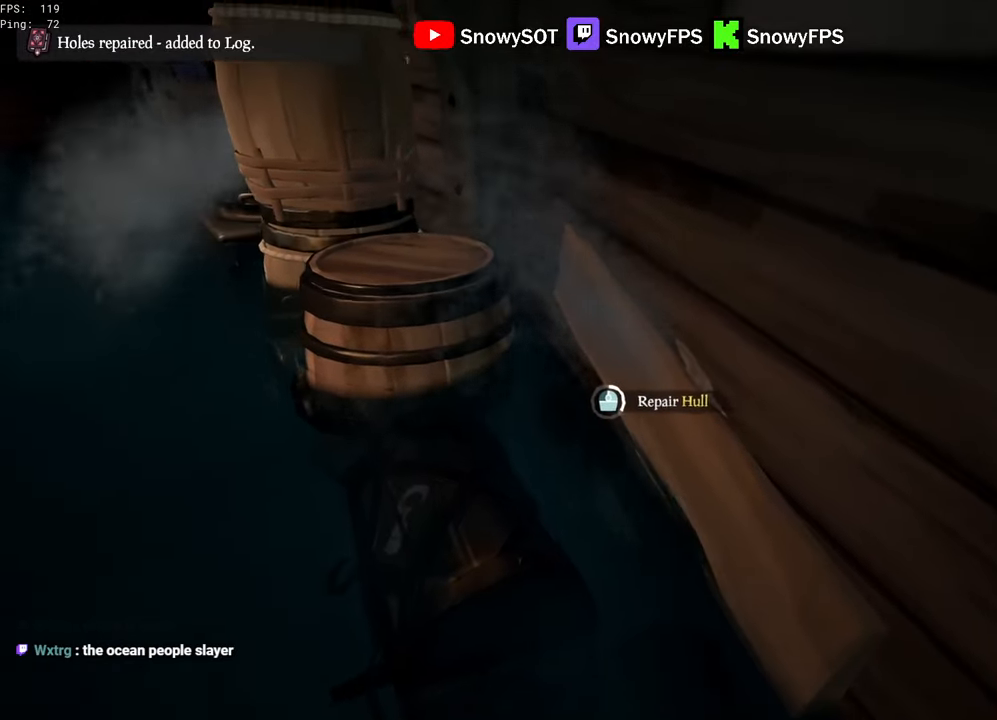
{"keys": ["d"], "mouse": [], "mouse_move": "still", "events": []}
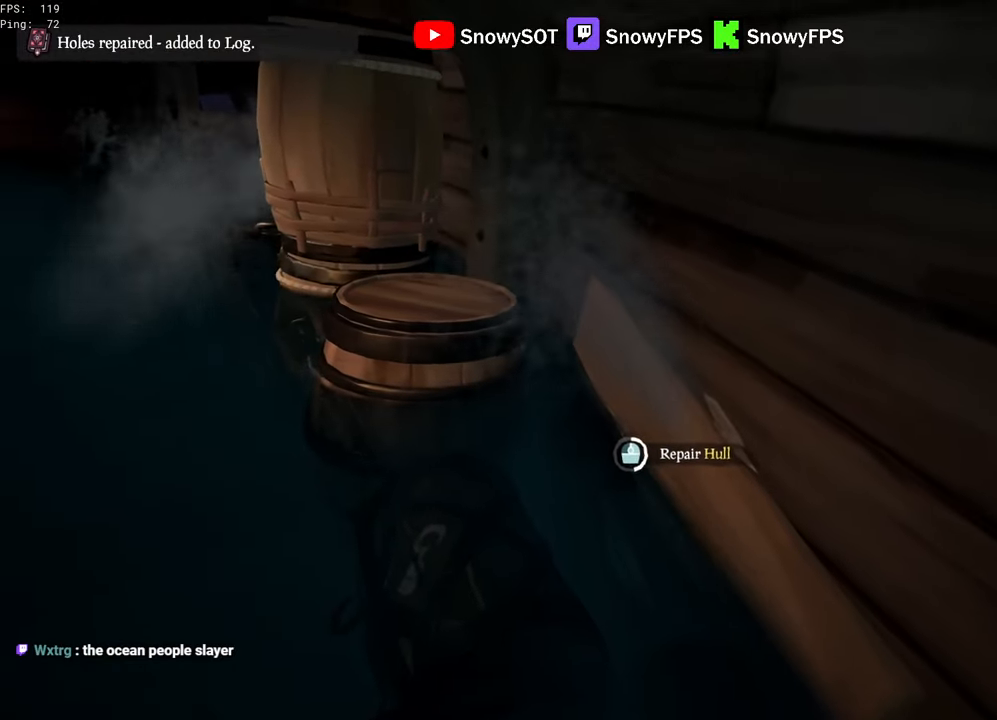
{"keys": ["d"], "mouse": [], "mouse_move": "still", "events": []}
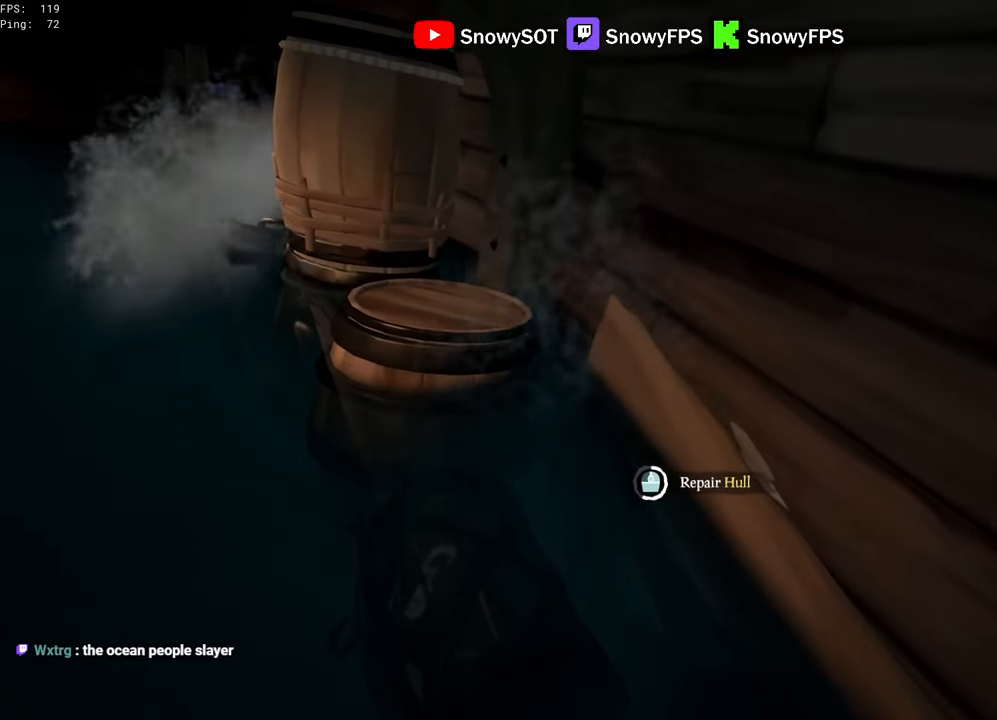
{"keys": ["d"], "mouse": [], "mouse_move": "still", "events": []}
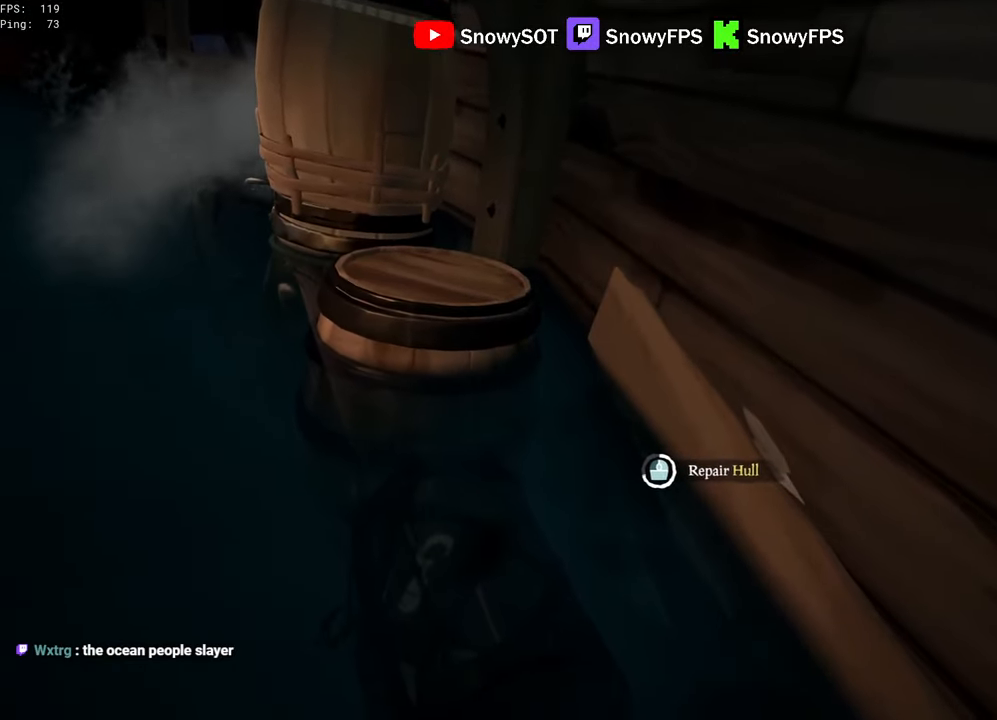
{"keys": ["d"], "mouse": [], "mouse_move": "still", "events": []}
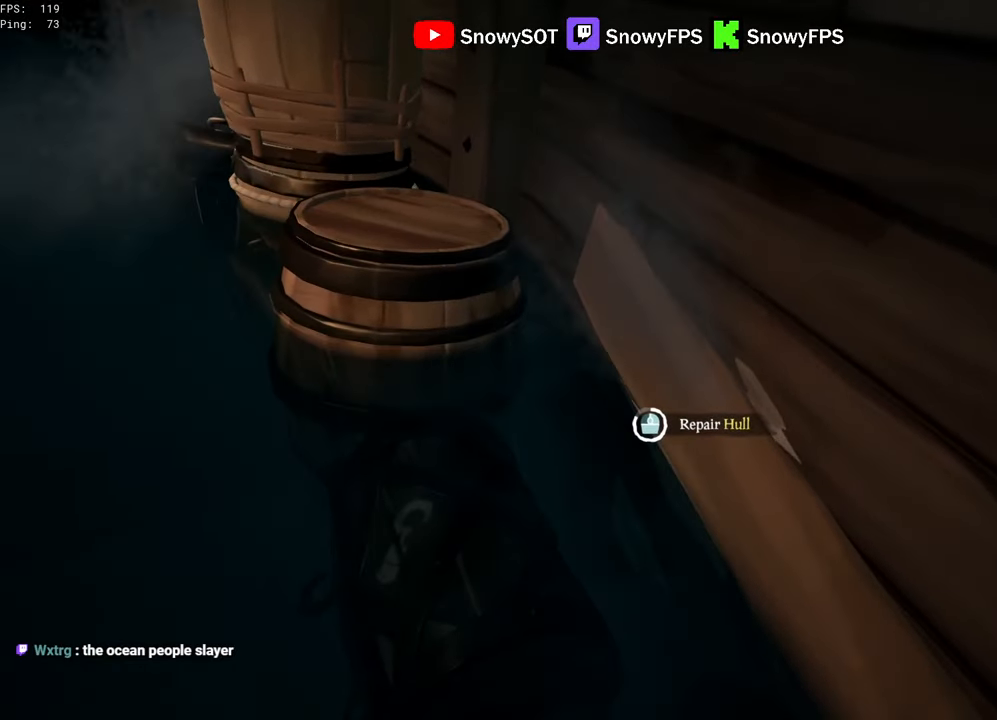
{"keys": ["d"], "mouse": [], "mouse_move": "still", "events": []}
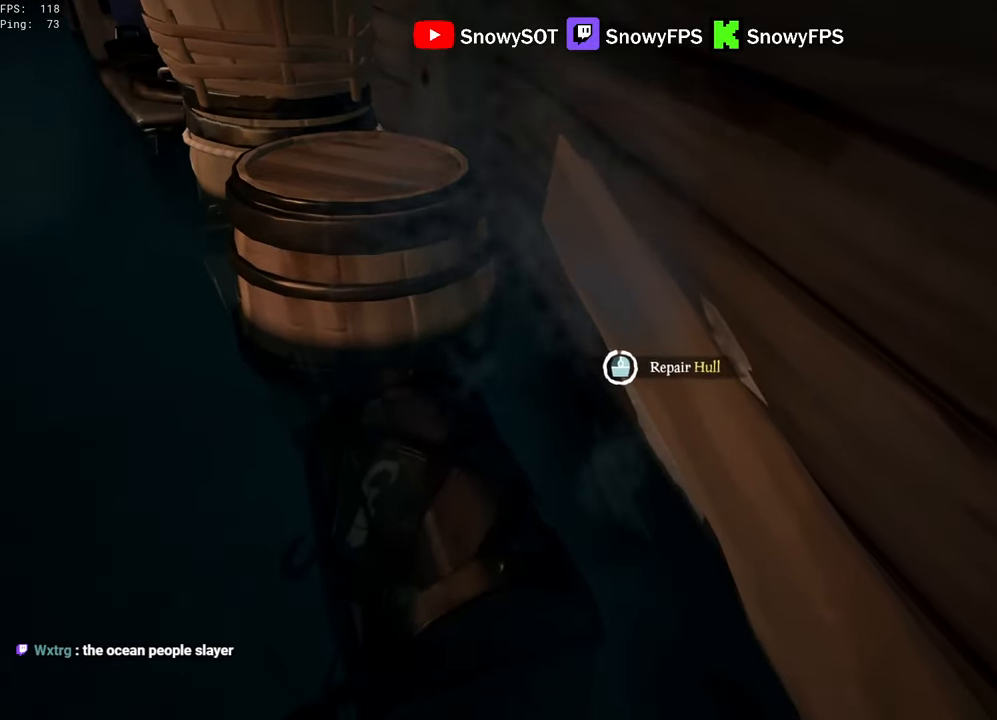
{"keys": ["w"], "mouse": [], "mouse_move": "up", "events": [[217, "a", "down"], [317, "d", "up"], [317, "w", "down"], [500, "a", "up"]]}
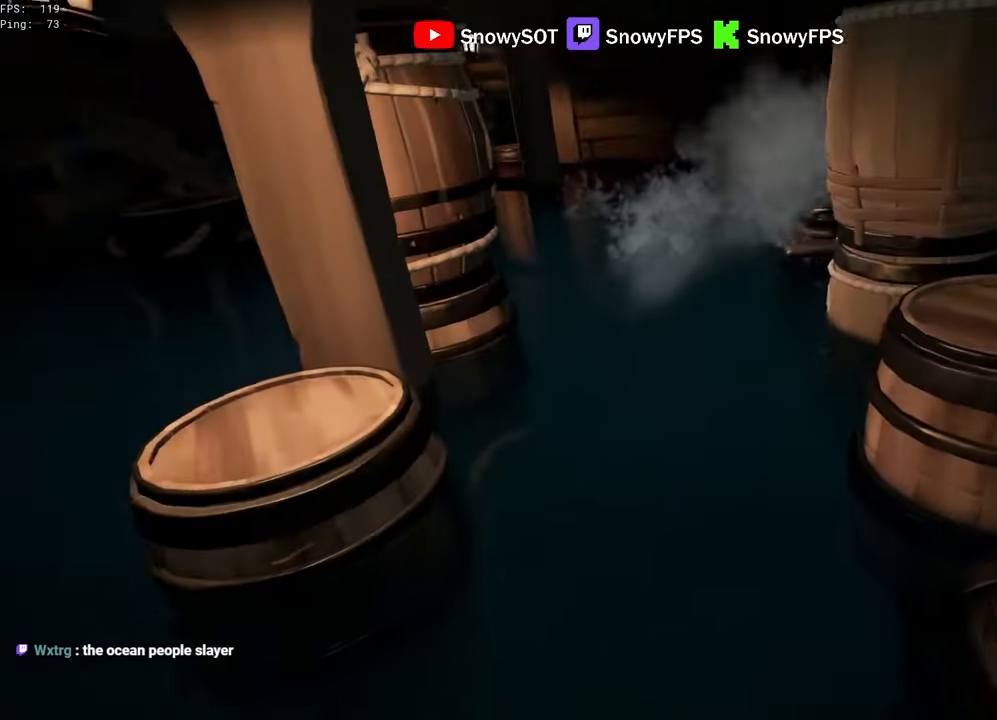
{"keys": ["w"], "mouse": [], "mouse_move": "left", "events": [[100, "mouse_left", "down"], [200, "mouse_left", "up"], [234, "mouse_left", "down"], [334, "mouse_left", "up"], [384, "shift", "down"], [467, "shift", "up"]]}
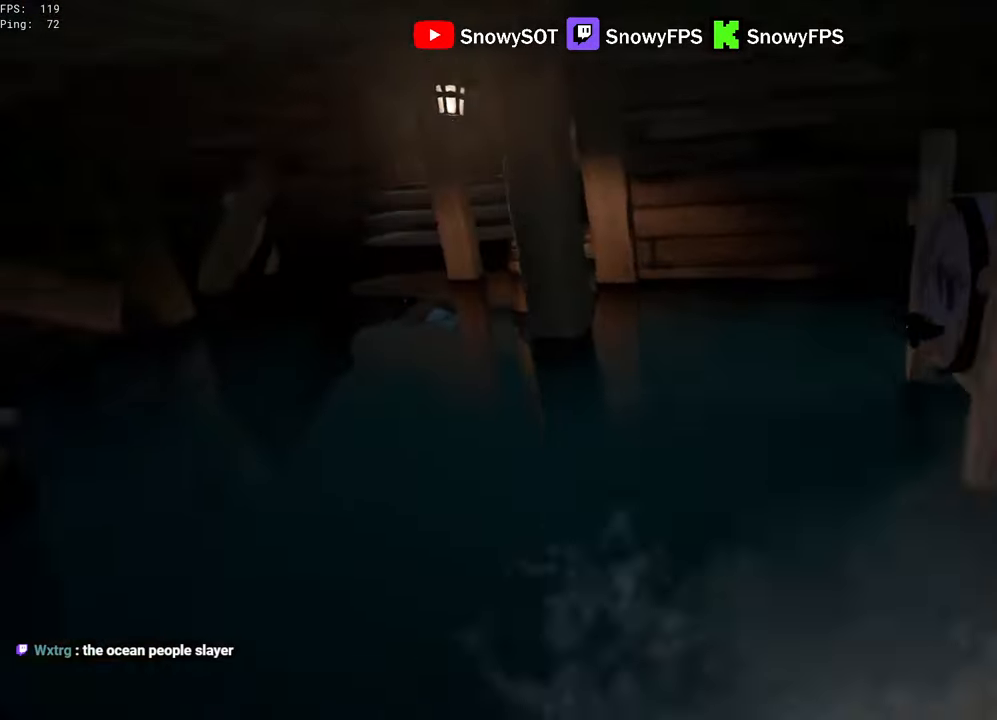
{"keys": ["w"], "mouse": [], "mouse_move": "up-right", "events": [[167, "a", "down"], [250, "a", "up"]]}
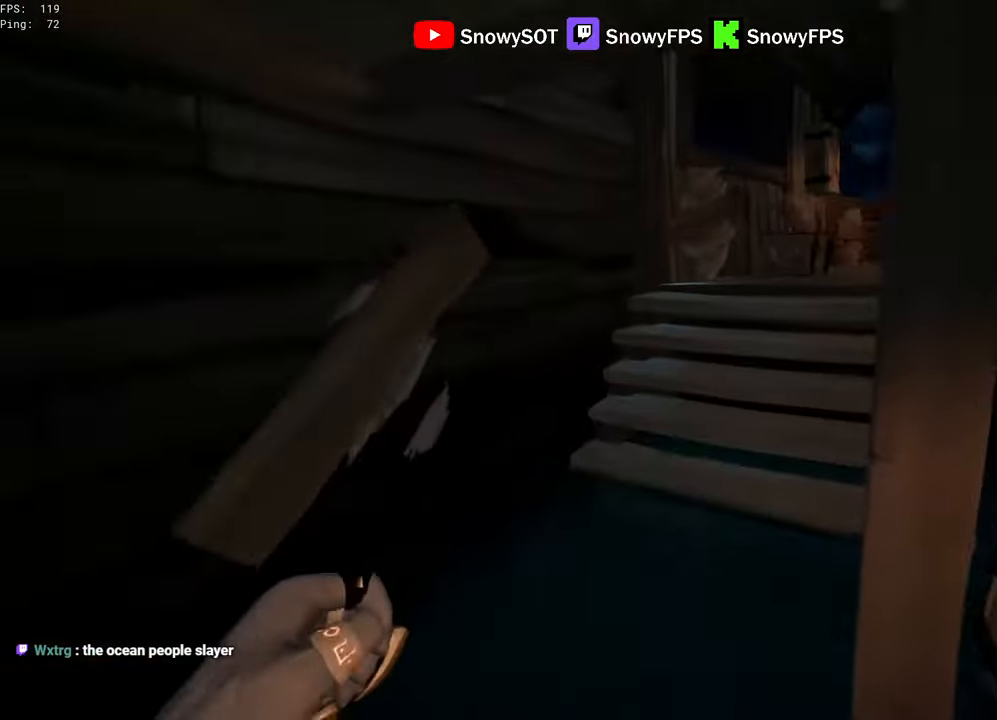
{"keys": ["w"], "mouse": [], "mouse_move": "right", "events": []}
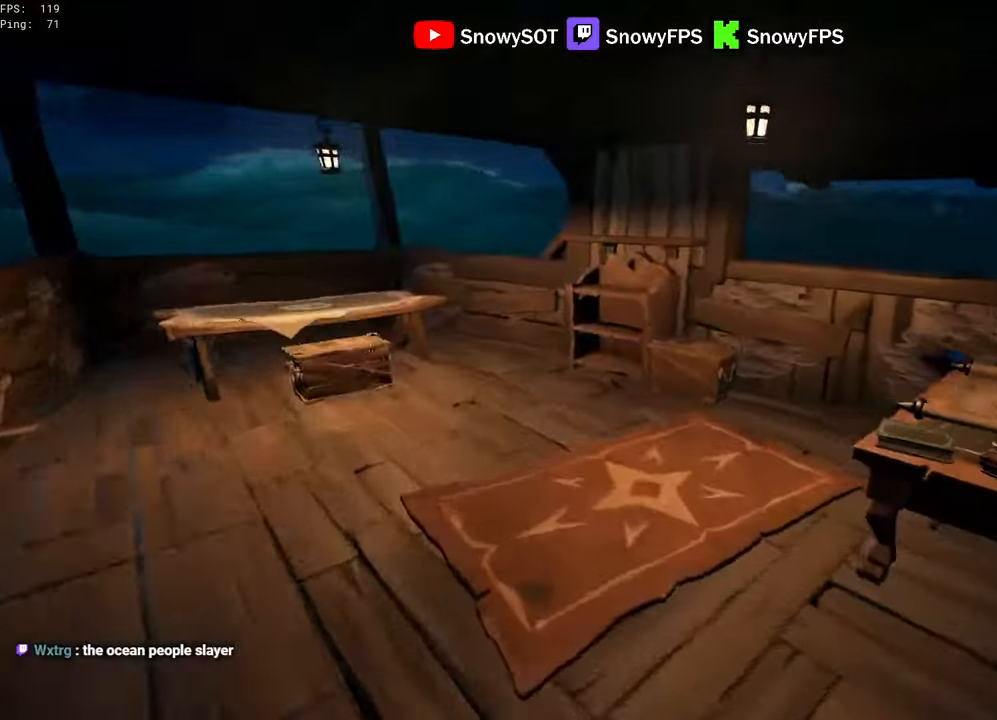
{"keys": [], "mouse": [], "mouse_move": "right", "events": [[283, "a", "down"], [333, "5", "down"], [383, "5", "up"], [433, "w", "up"], [466, "a", "up"]]}
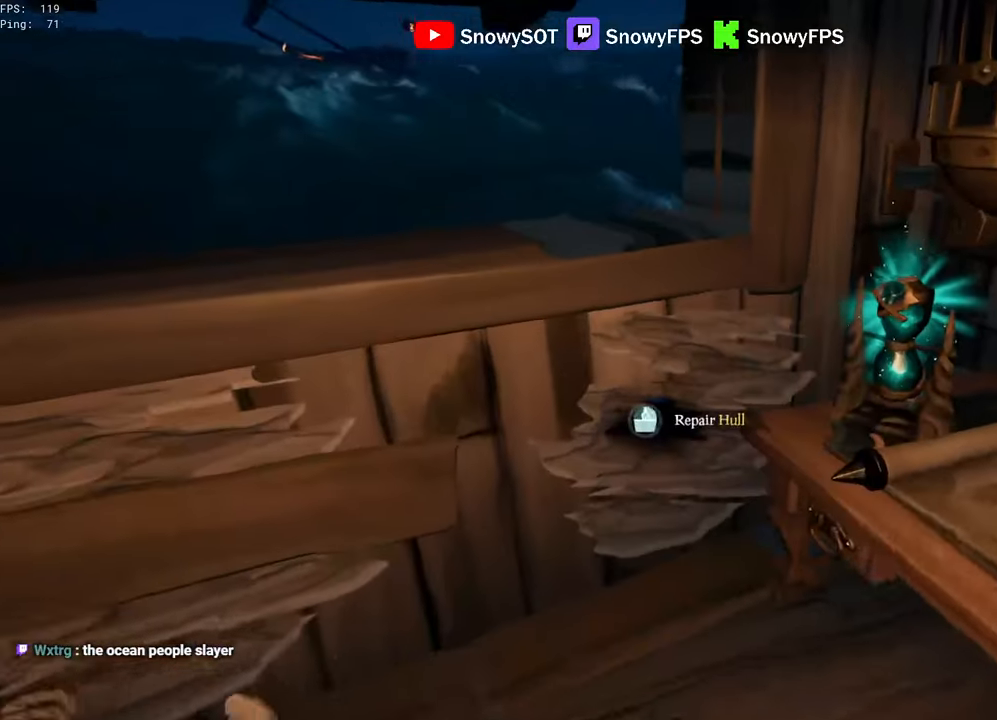
{"keys": [], "mouse": [], "mouse_move": "still", "events": [[16, "mouse_left", "down"], [66, "mouse_left", "up"]]}